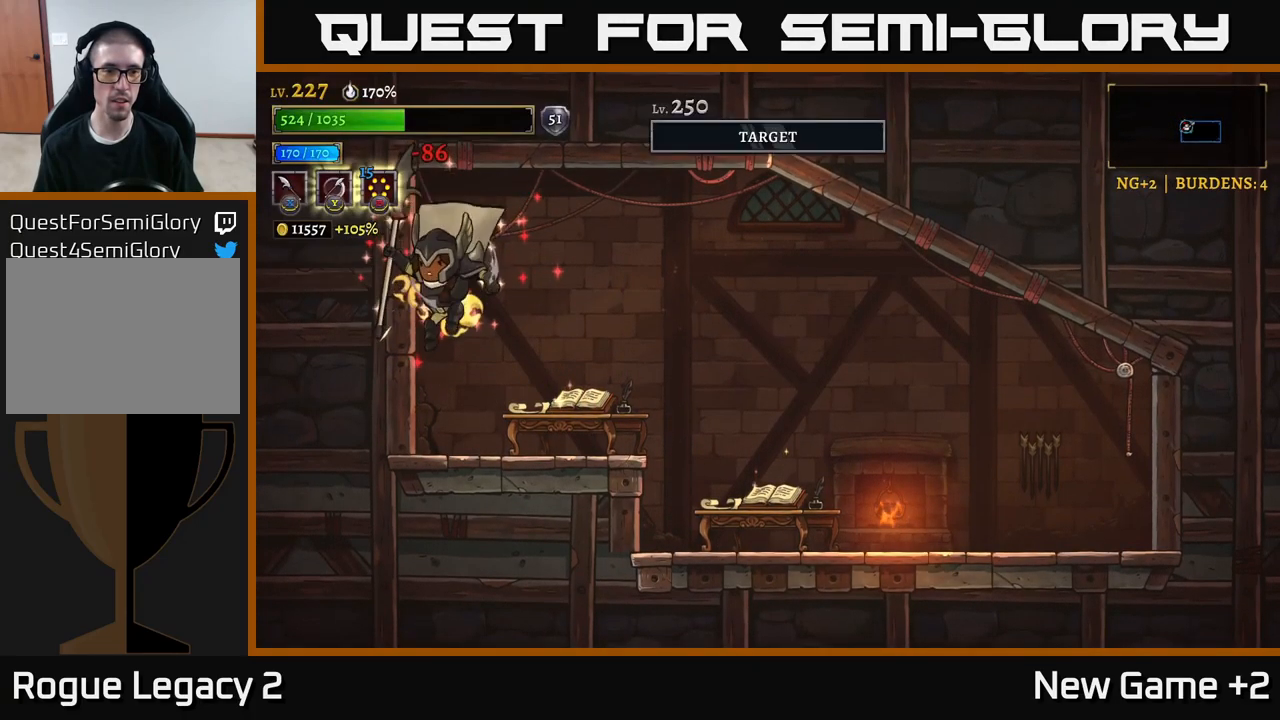
Gameplay with a controller (Xbox layout); each line is a JSON object with the inputs held at the frame after it. "events" lists button and stick changes between this image and that frame as [ms after this image, input, new state], when the widget could be followed in between.
{"buttons": [], "left_stick": "center", "right_stick": "center", "events": [[117, "left_stick", "right"], [367, "R1", "down"], [467, "R1", "up"], [467, "left_stick", "center"]]}
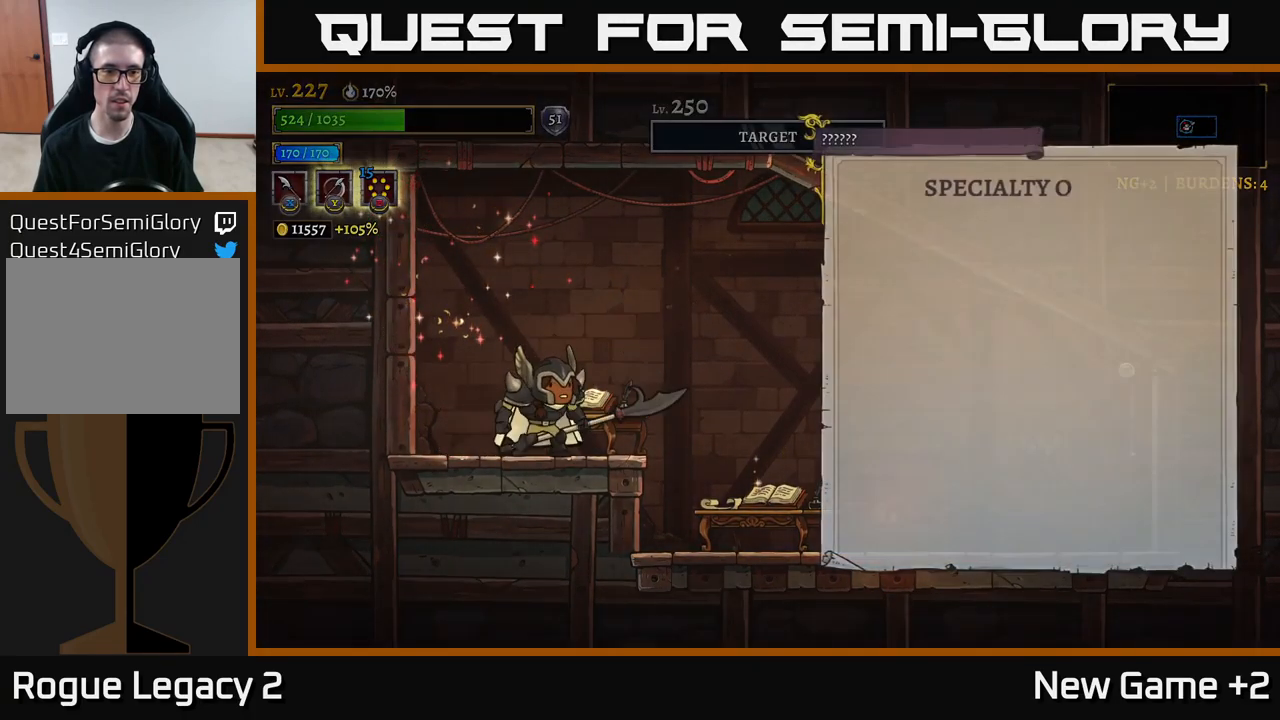
{"buttons": ["A"], "left_stick": "center", "right_stick": "center", "events": [[167, "B", "down"], [300, "B", "up"], [434, "A", "down"]]}
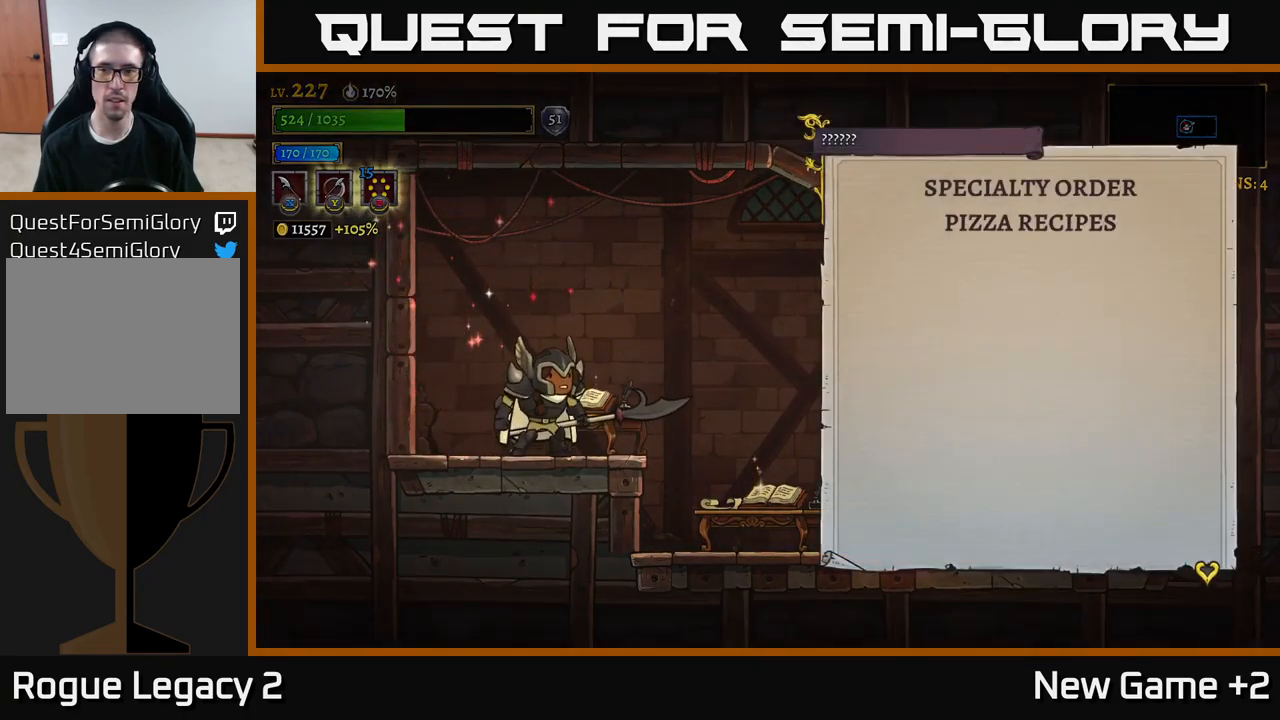
{"buttons": ["A"], "left_stick": "center", "right_stick": "center", "events": [[100, "A", "up"], [217, "A", "down"], [350, "A", "up"], [500, "A", "down"]]}
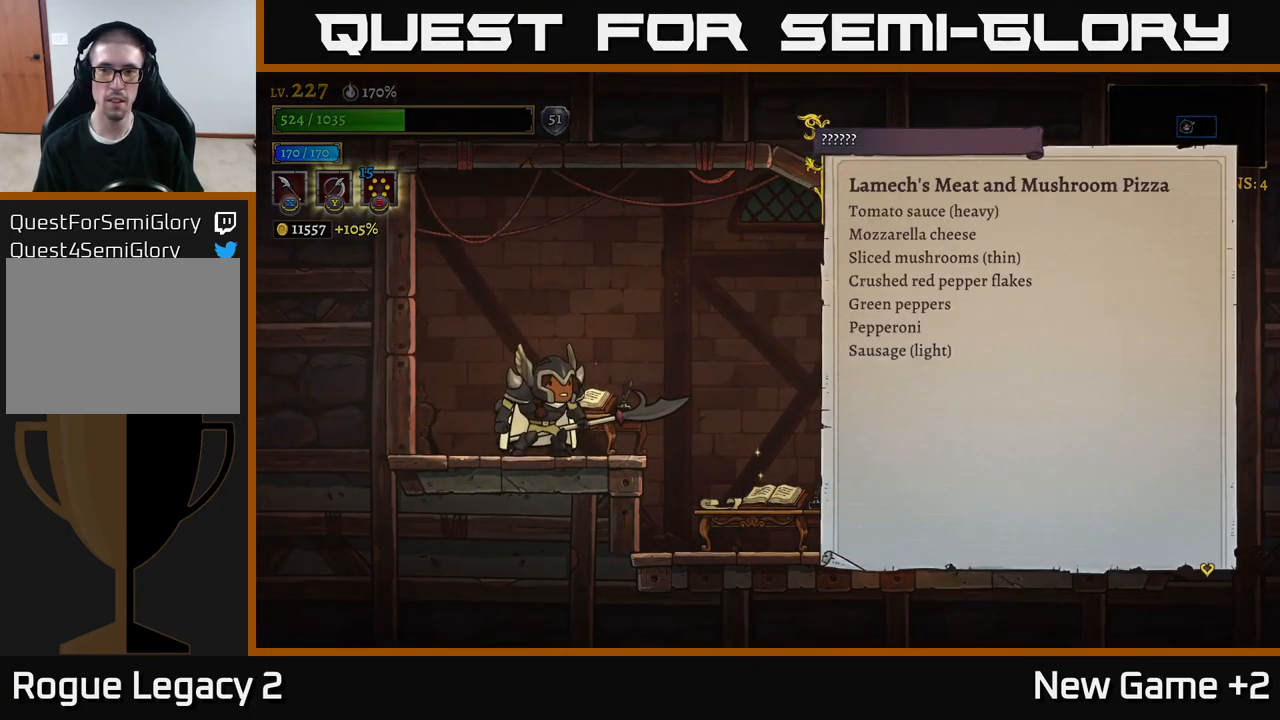
{"buttons": [], "left_stick": "center", "right_stick": "center", "events": [[100, "A", "up"], [184, "B", "down"], [267, "B", "up"], [367, "B", "down"], [434, "B", "up"]]}
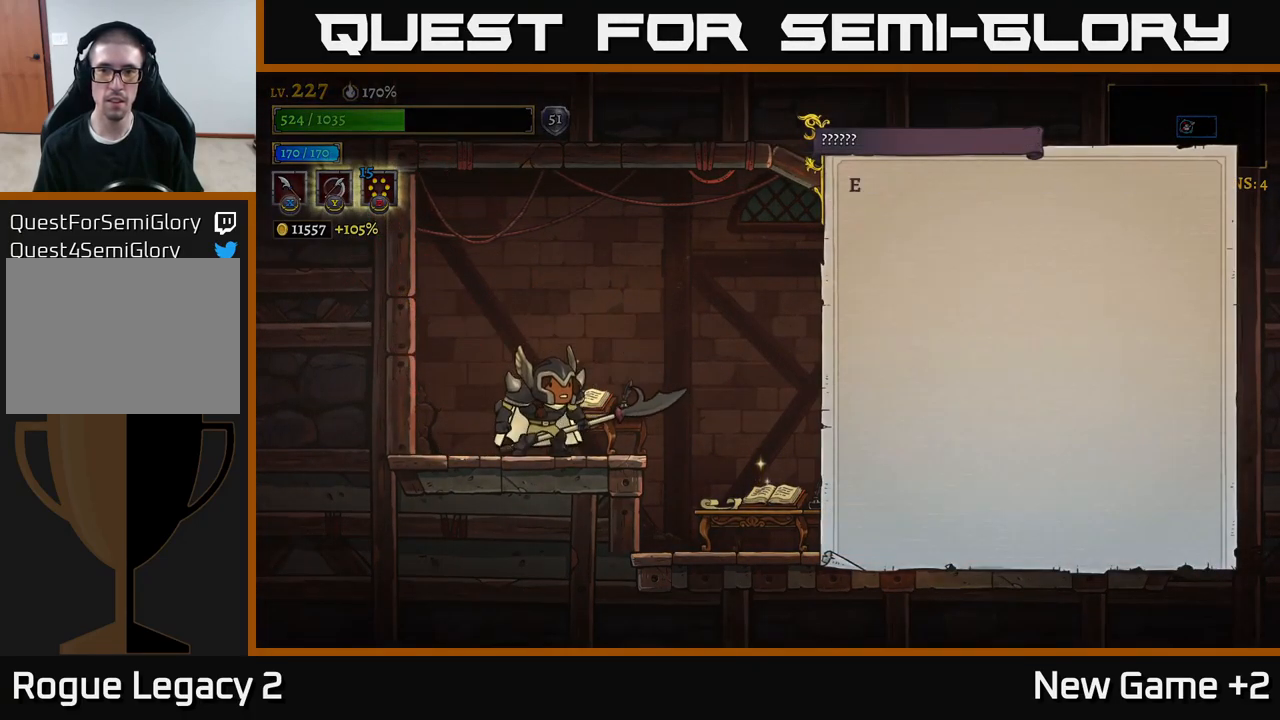
{"buttons": ["A"], "left_stick": "right", "right_stick": "center", "events": [[17, "A", "down"], [134, "A", "up"], [234, "A", "down"], [284, "A", "up"], [300, "left_stick", "right"], [484, "A", "down"]]}
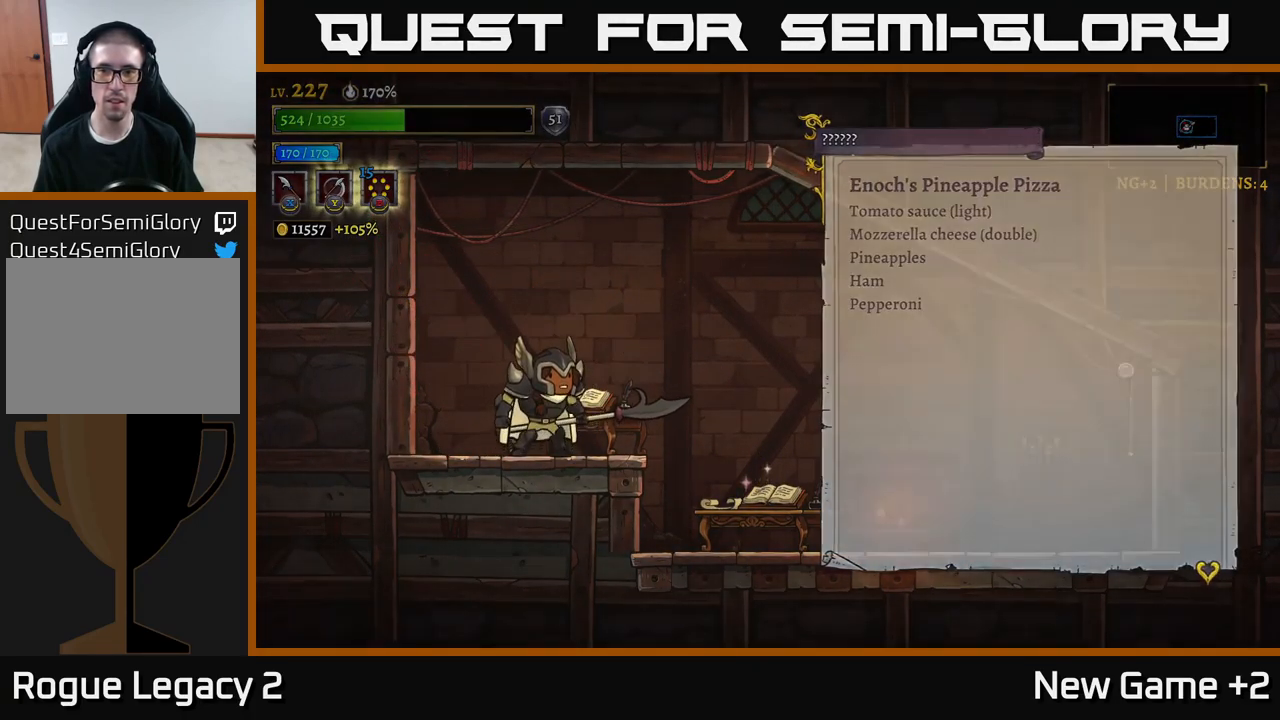
{"buttons": [], "left_stick": "right", "right_stick": "center", "events": [[67, "A", "up"], [201, "left_stick", "center"], [317, "left_stick", "right"]]}
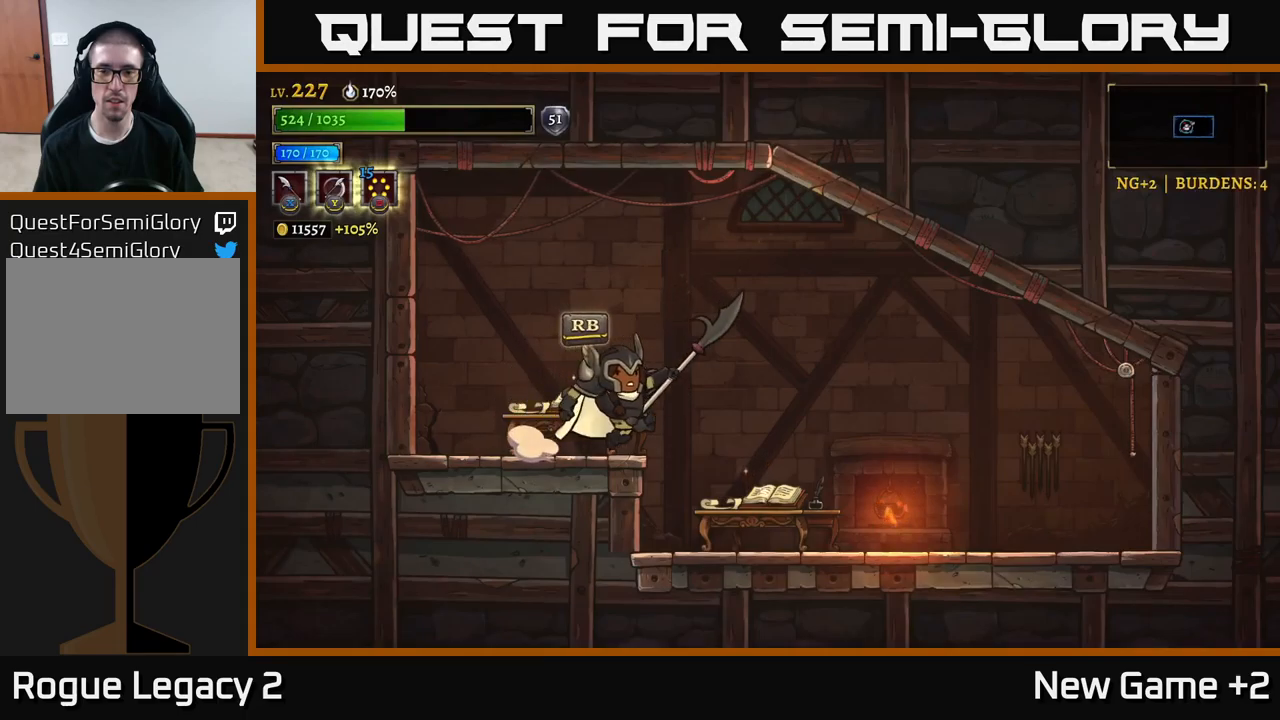
{"buttons": [], "left_stick": "right", "right_stick": "center", "events": []}
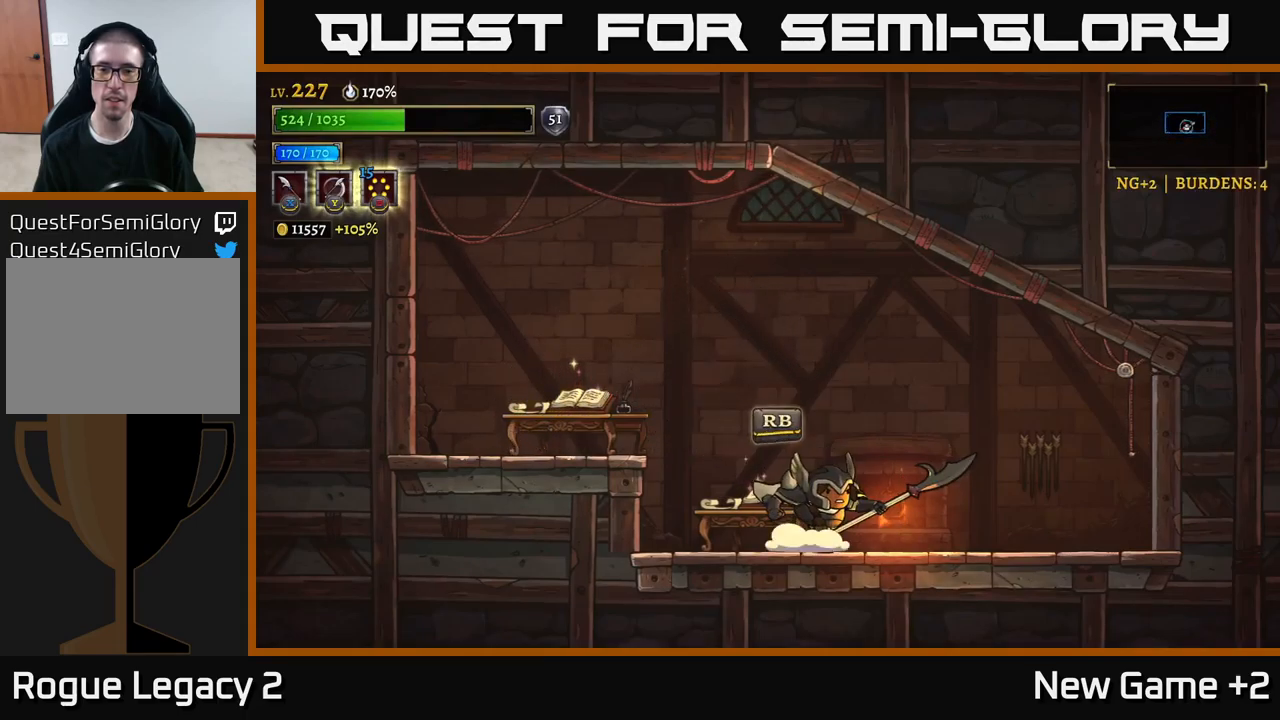
{"buttons": ["L2"], "left_stick": "left", "right_stick": "center", "events": [[33, "left_stick", "left"], [116, "A", "down"], [266, "A", "up"], [366, "L2", "down"]]}
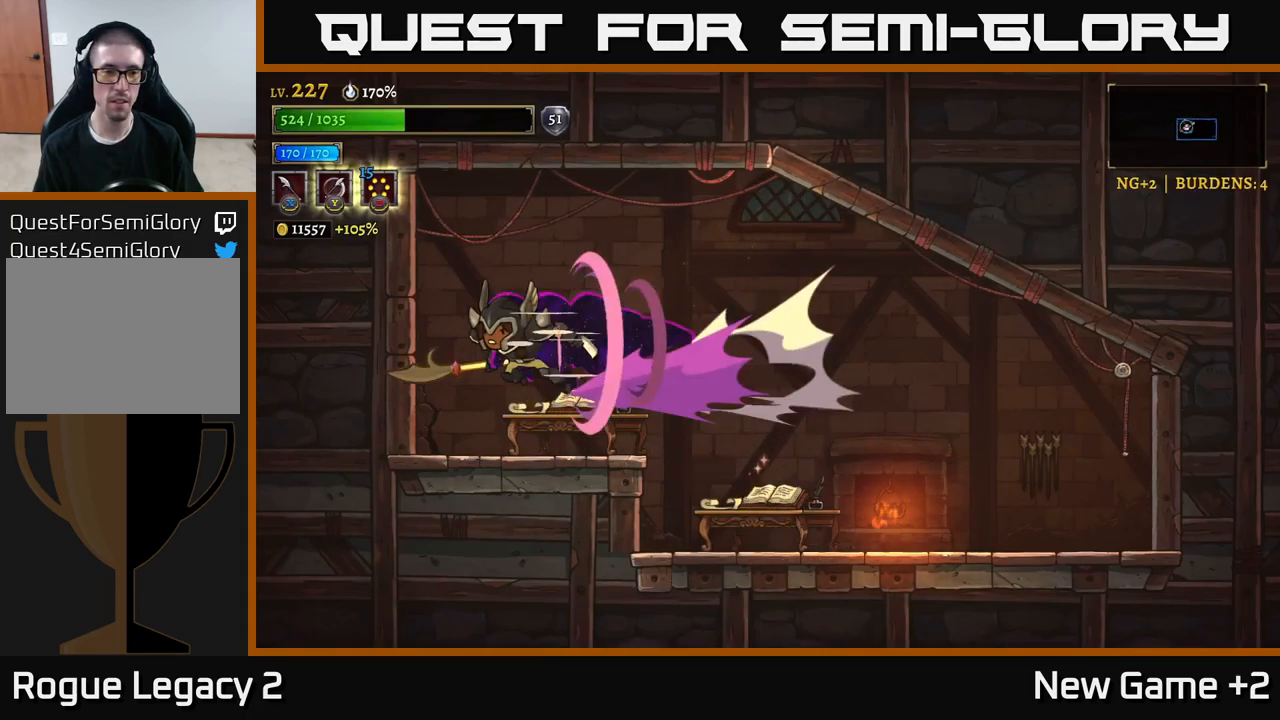
{"buttons": [], "left_stick": "left", "right_stick": "center", "events": [[100, "L2", "up"], [166, "left_stick", "down-left"], [383, "left_stick", "left"]]}
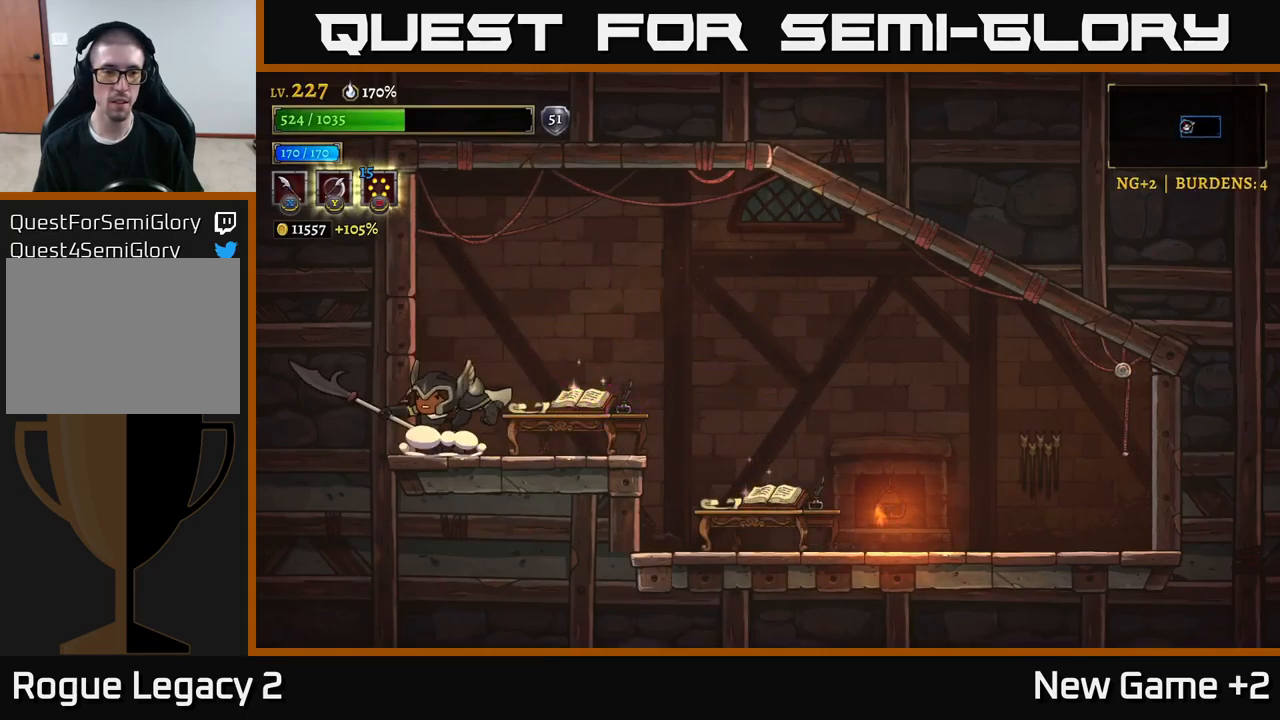
{"buttons": [], "left_stick": "right", "right_stick": "center", "events": [[33, "R1", "down"], [66, "left_stick", "center"], [183, "R1", "up"], [266, "left_stick", "right"]]}
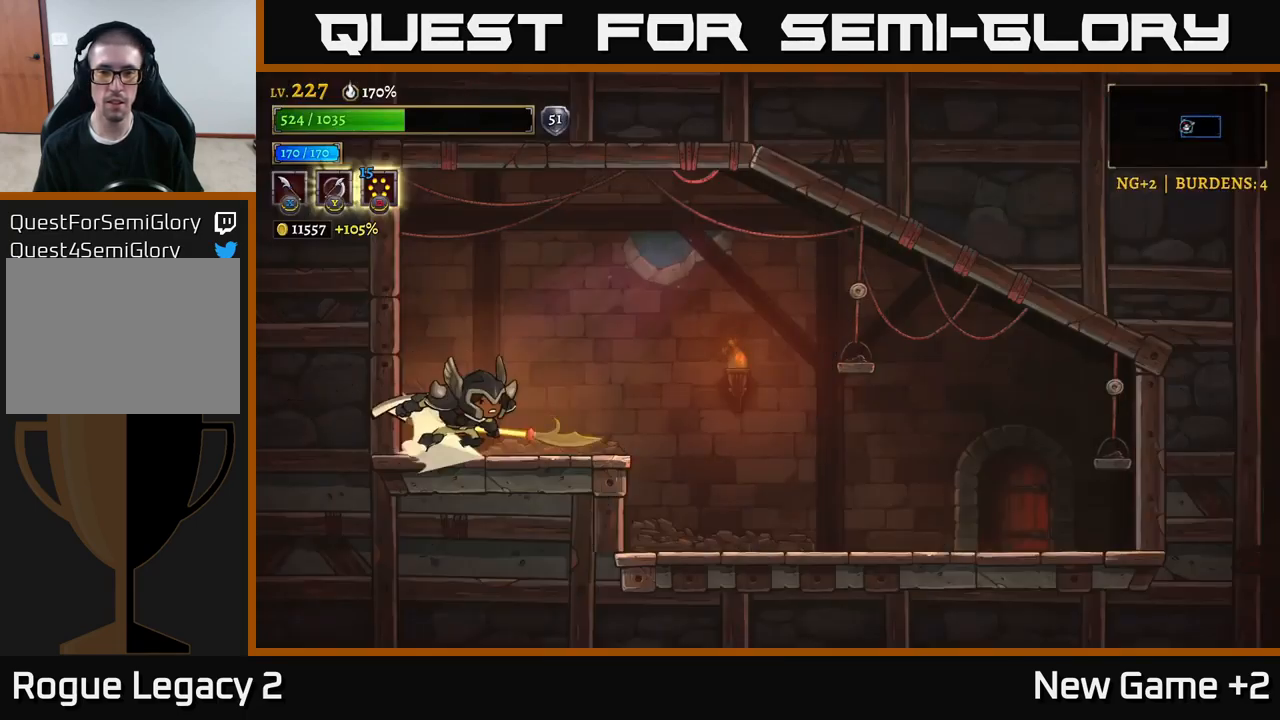
{"buttons": ["R2"], "left_stick": "right", "right_stick": "center", "events": [[33, "R2", "down"]]}
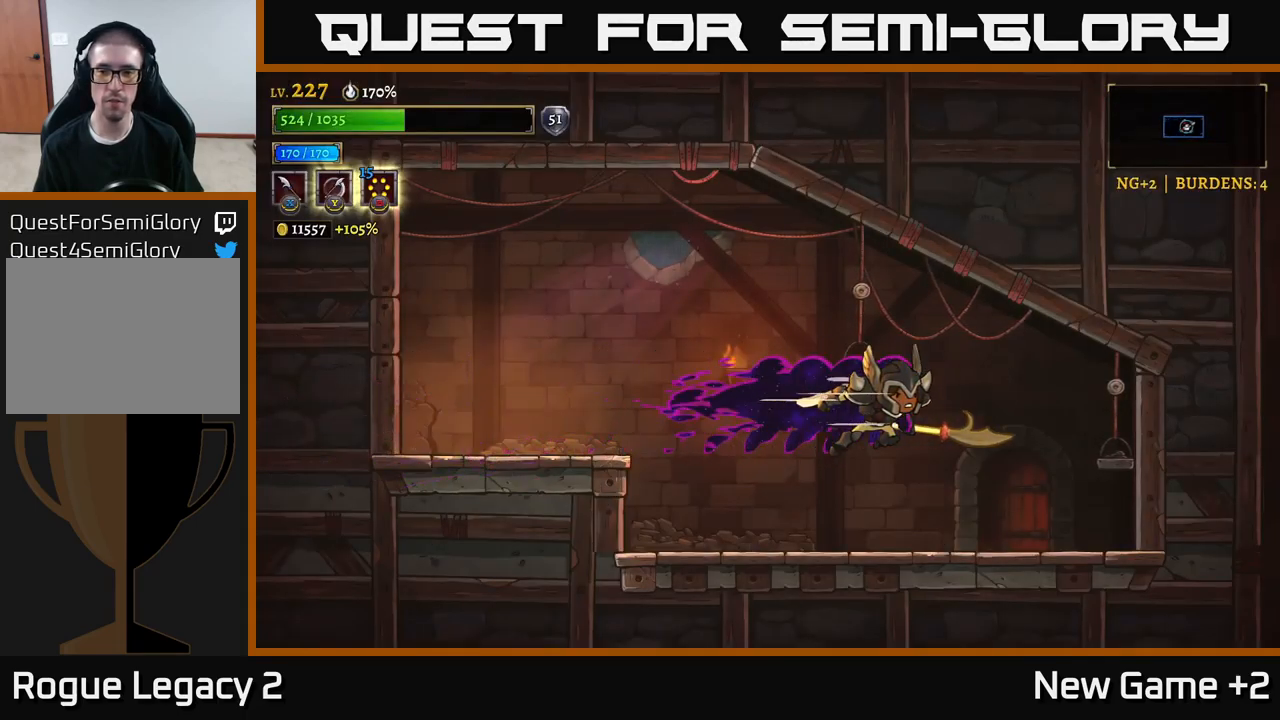
{"buttons": ["R1"], "left_stick": "center", "right_stick": "center", "events": [[100, "R2", "up"], [233, "left_stick", "down-right"], [416, "left_stick", "center"], [483, "R1", "down"]]}
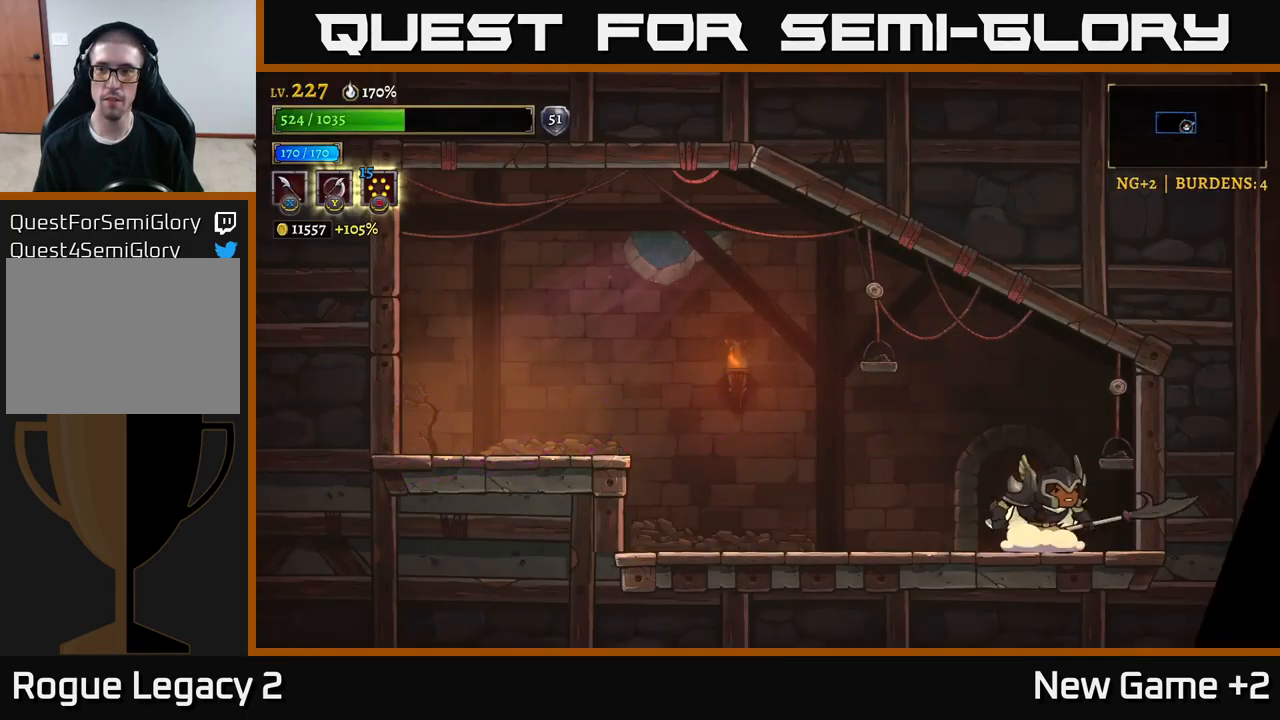
{"buttons": [], "left_stick": "center", "right_stick": "center", "events": [[100, "R1", "up"]]}
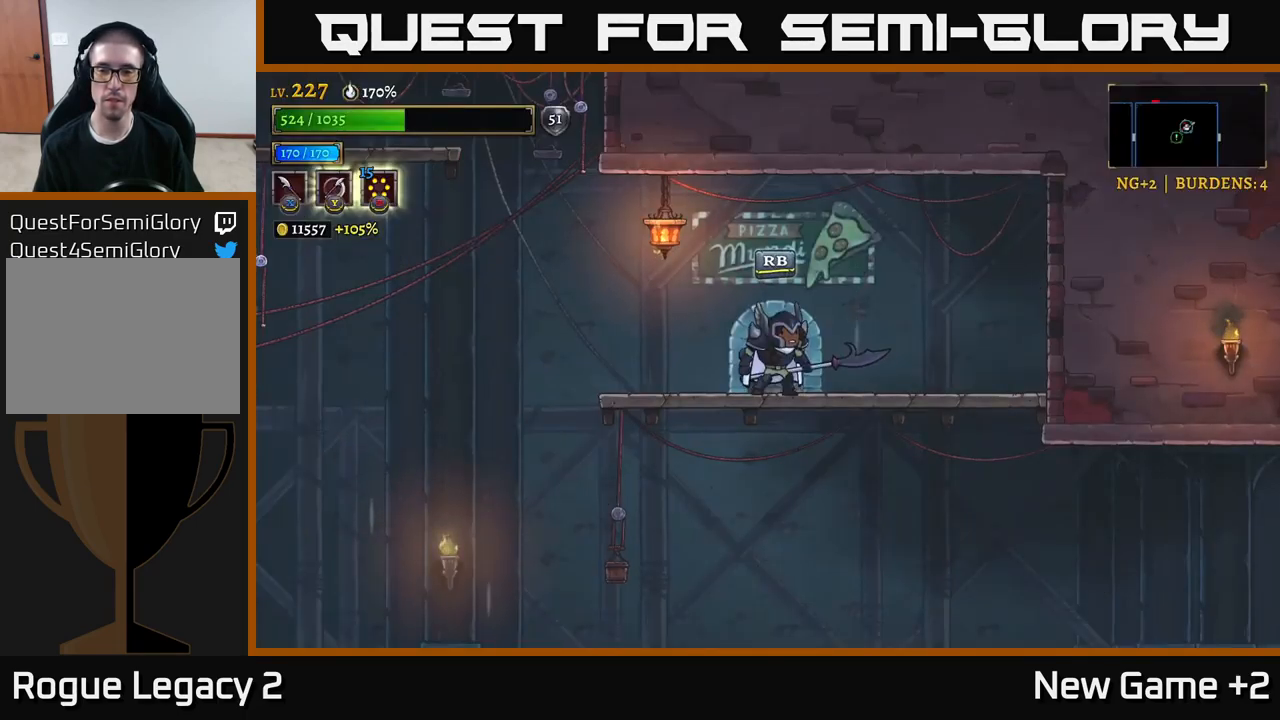
{"buttons": [], "left_stick": "left", "right_stick": "center", "events": [[50, "left_stick", "right"], [233, "R2", "down"], [350, "R2", "up"], [366, "left_stick", "left"]]}
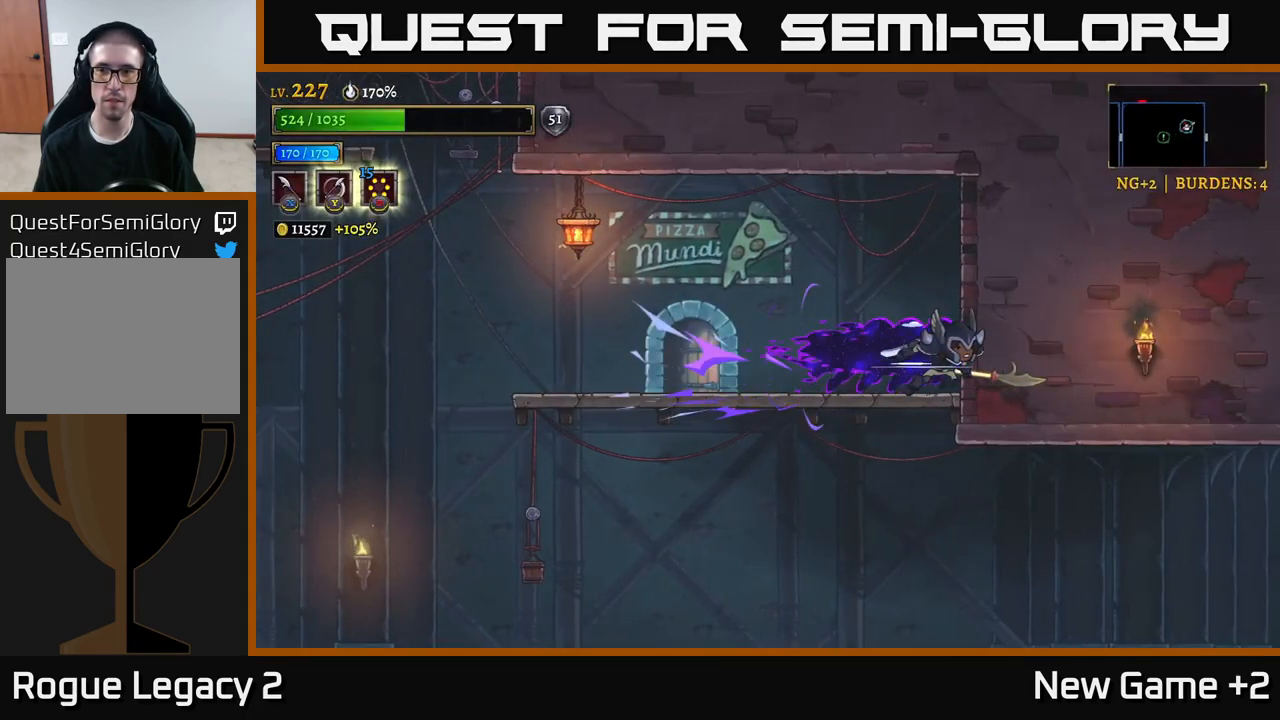
{"buttons": [], "left_stick": "center", "right_stick": "center", "events": [[183, "right_stick", "left"], [466, "left_stick", "center"], [500, "right_stick", "center"]]}
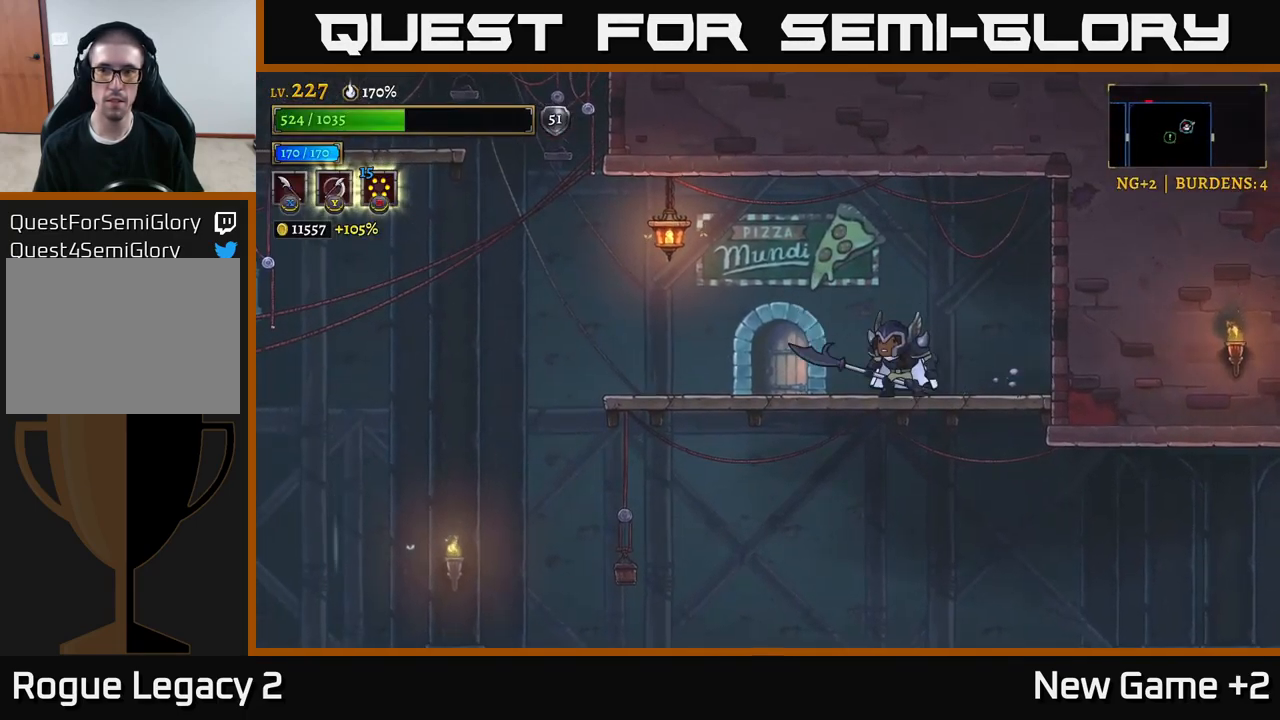
{"buttons": [], "left_stick": "center", "right_stick": "center", "events": [[166, "SELECT", "down"], [317, "SELECT", "up"]]}
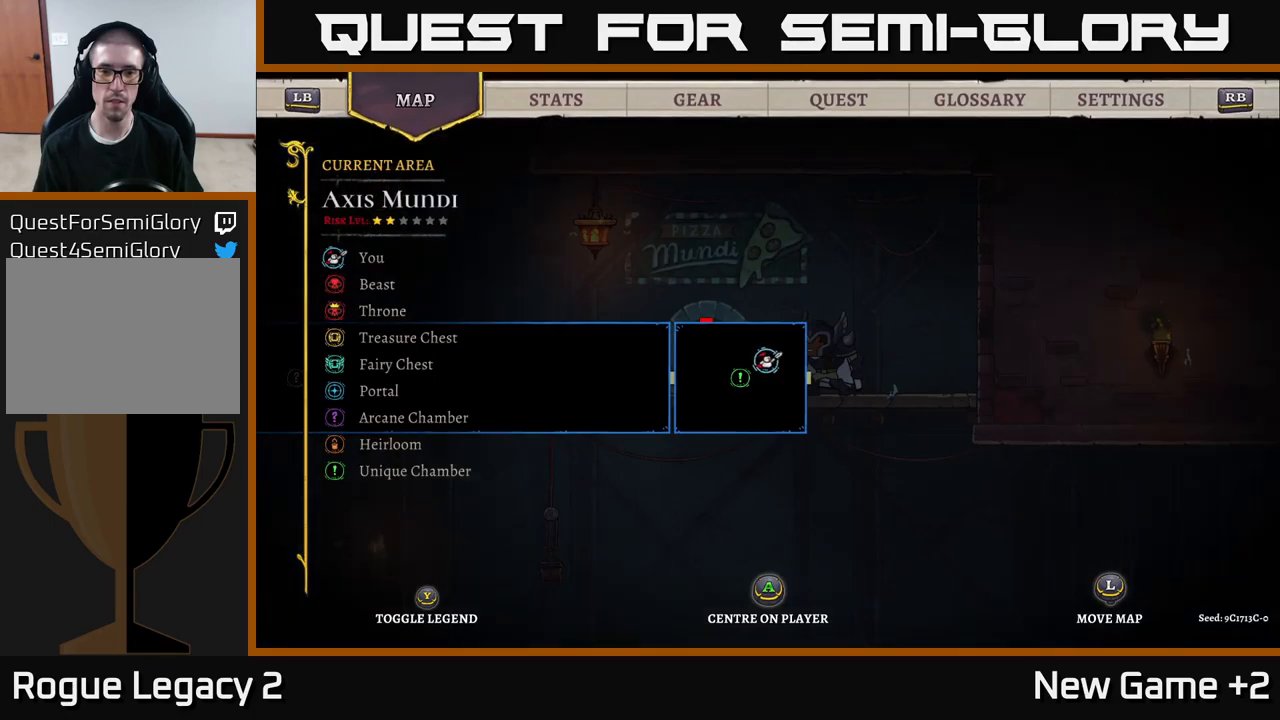
{"buttons": [], "left_stick": "center", "right_stick": "center", "events": [[67, "SELECT", "down"], [167, "SELECT", "up"], [300, "left_stick", "down"], [350, "A", "down"], [467, "A", "up"], [500, "left_stick", "center"]]}
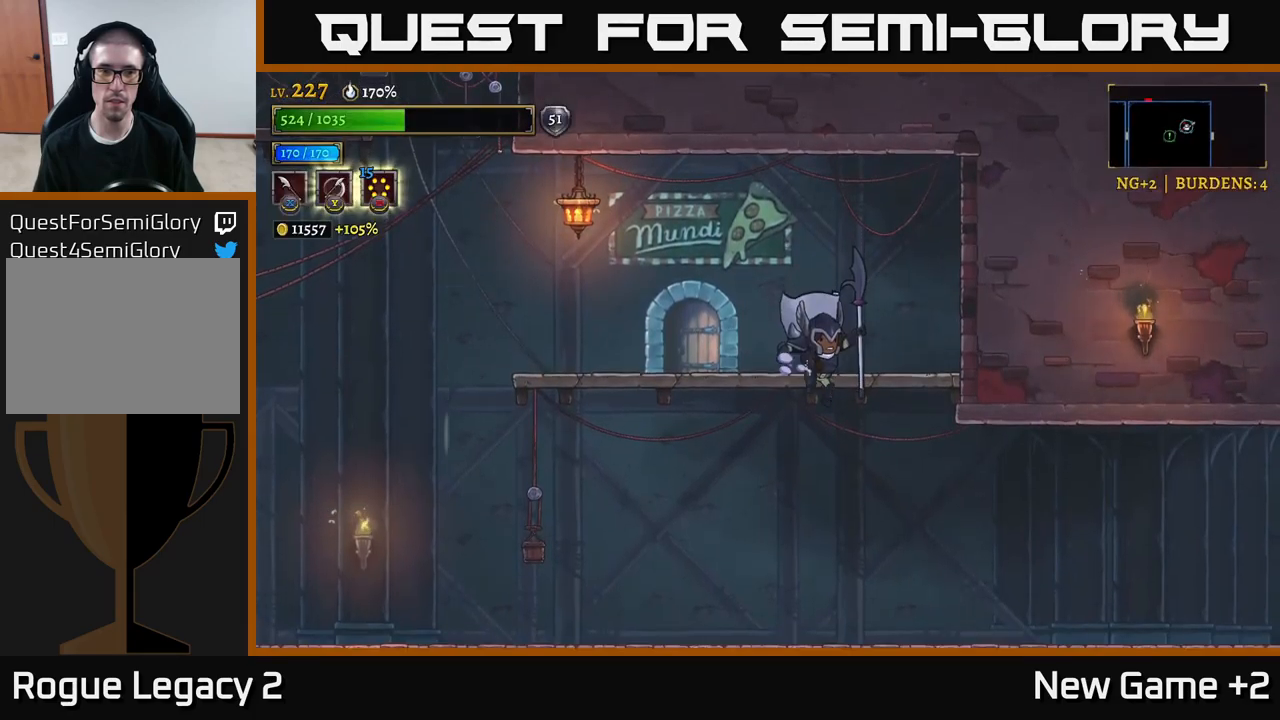
{"buttons": [], "left_stick": "center", "right_stick": "center", "events": []}
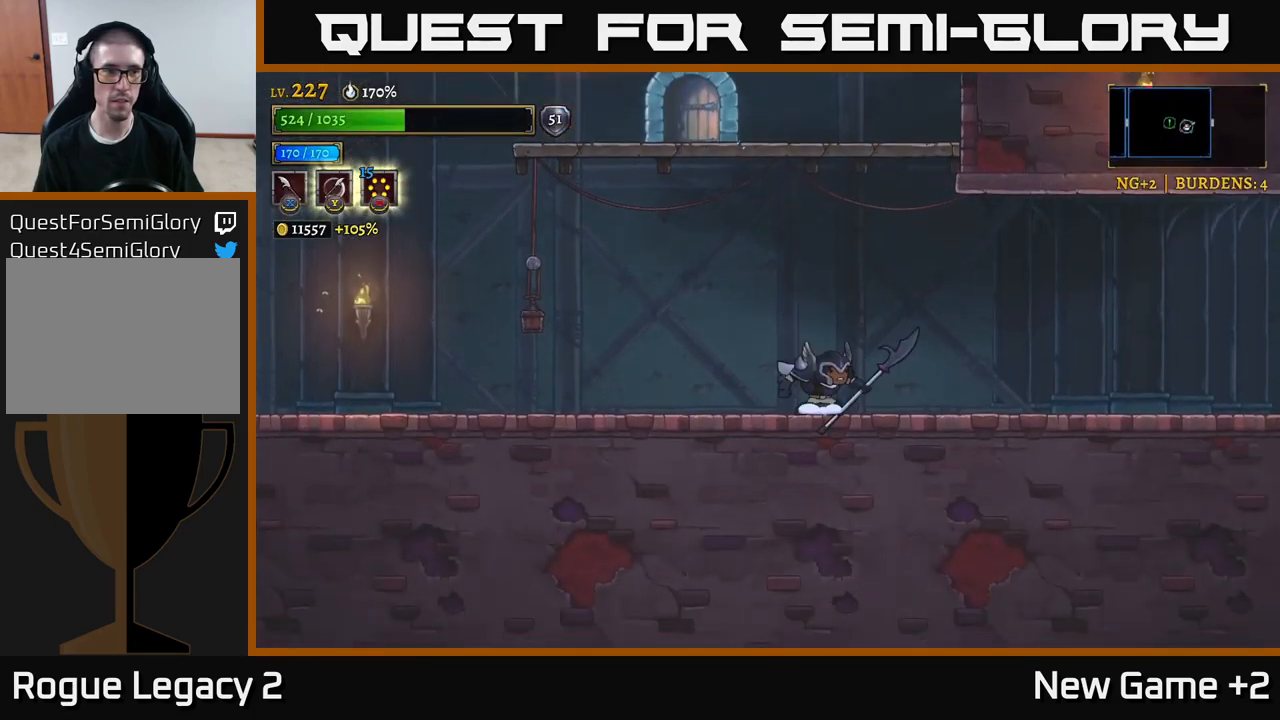
{"buttons": ["A"], "left_stick": "left", "right_stick": "center", "events": [[83, "A", "down"], [83, "left_stick", "left"], [317, "A", "up"], [367, "A", "down"]]}
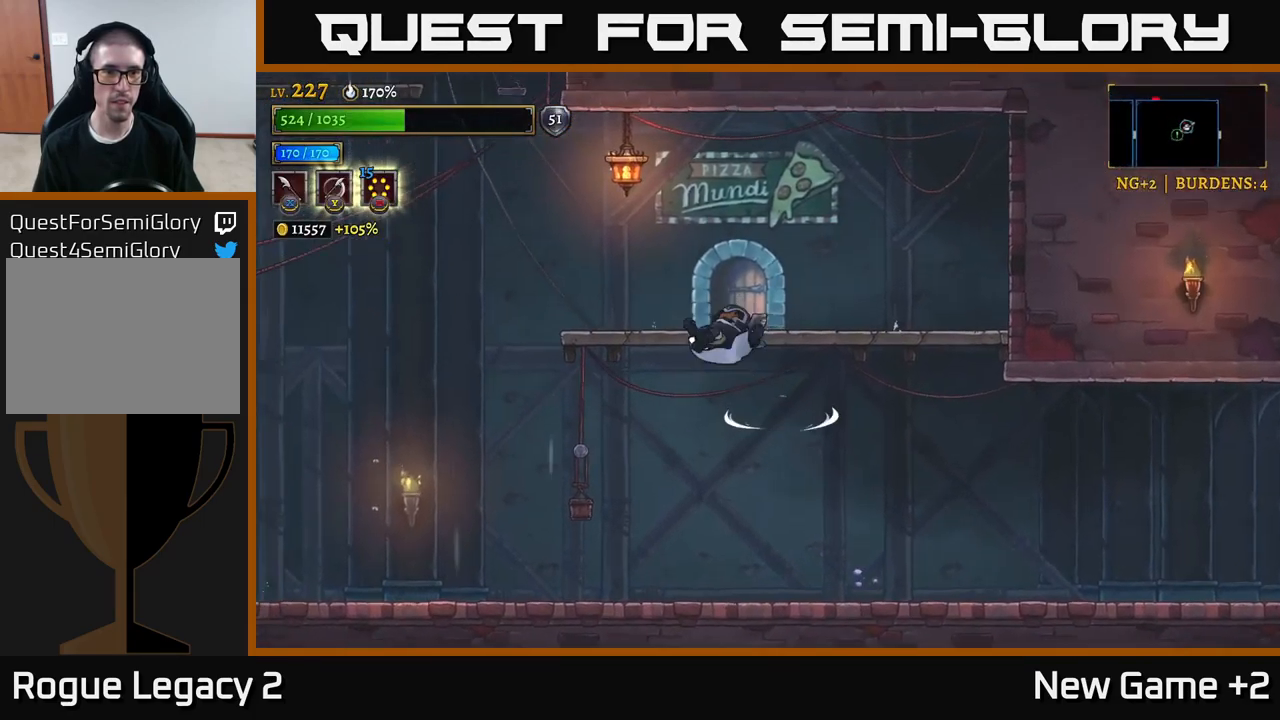
{"buttons": [], "left_stick": "left", "right_stick": "center", "events": [[267, "A", "up"]]}
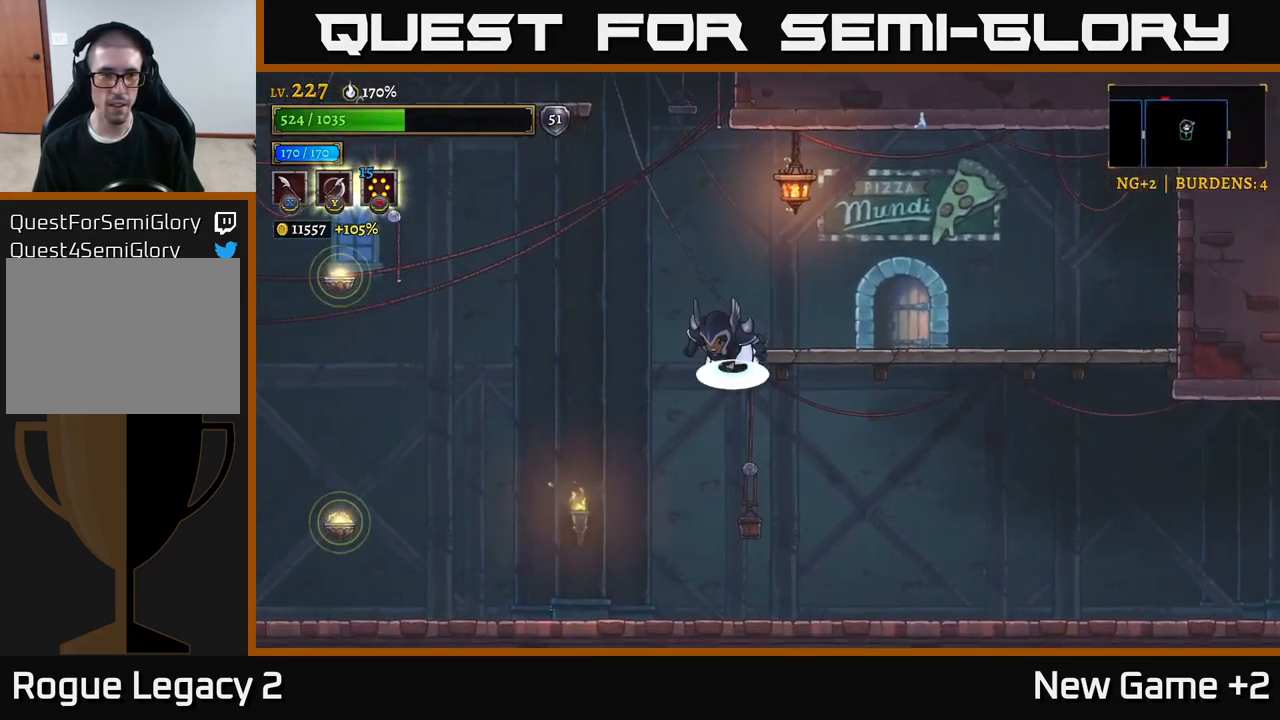
{"buttons": [], "left_stick": "left", "right_stick": "center", "events": [[17, "A", "down"], [150, "left_stick", "right"], [283, "A", "up"], [483, "left_stick", "left"]]}
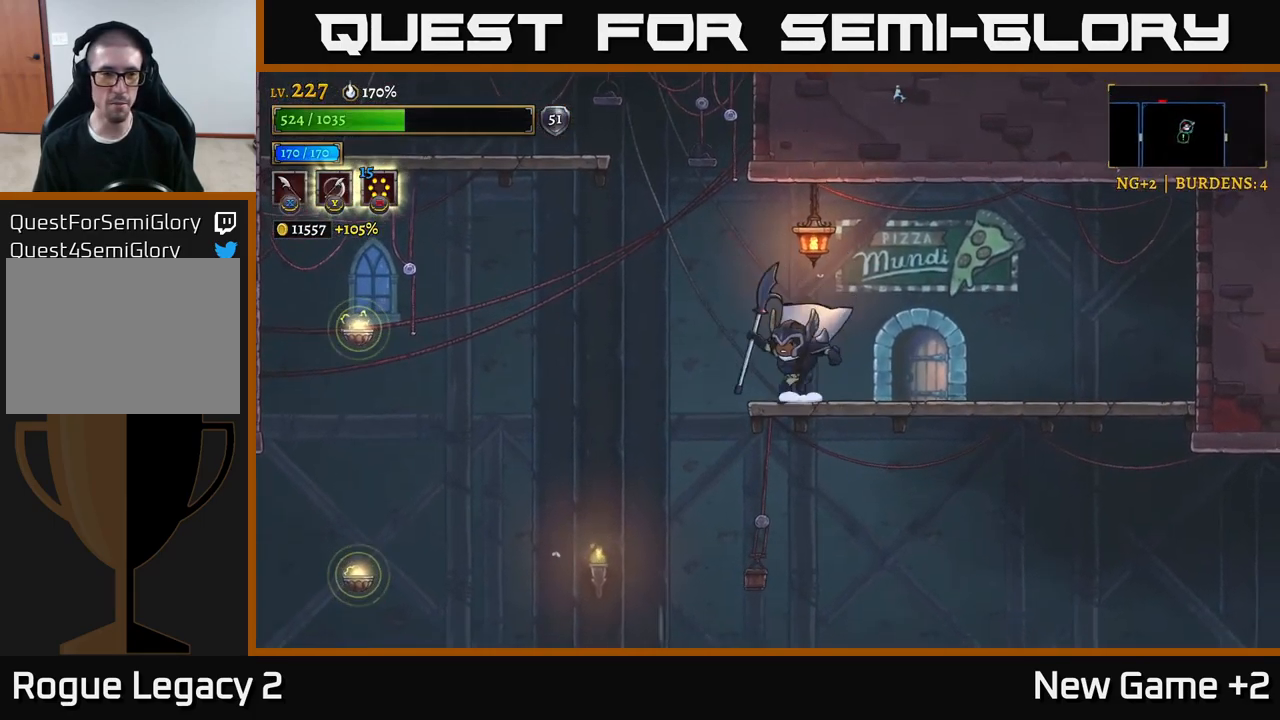
{"buttons": [], "left_stick": "left", "right_stick": "center", "events": [[183, "A", "down"], [433, "A", "up"]]}
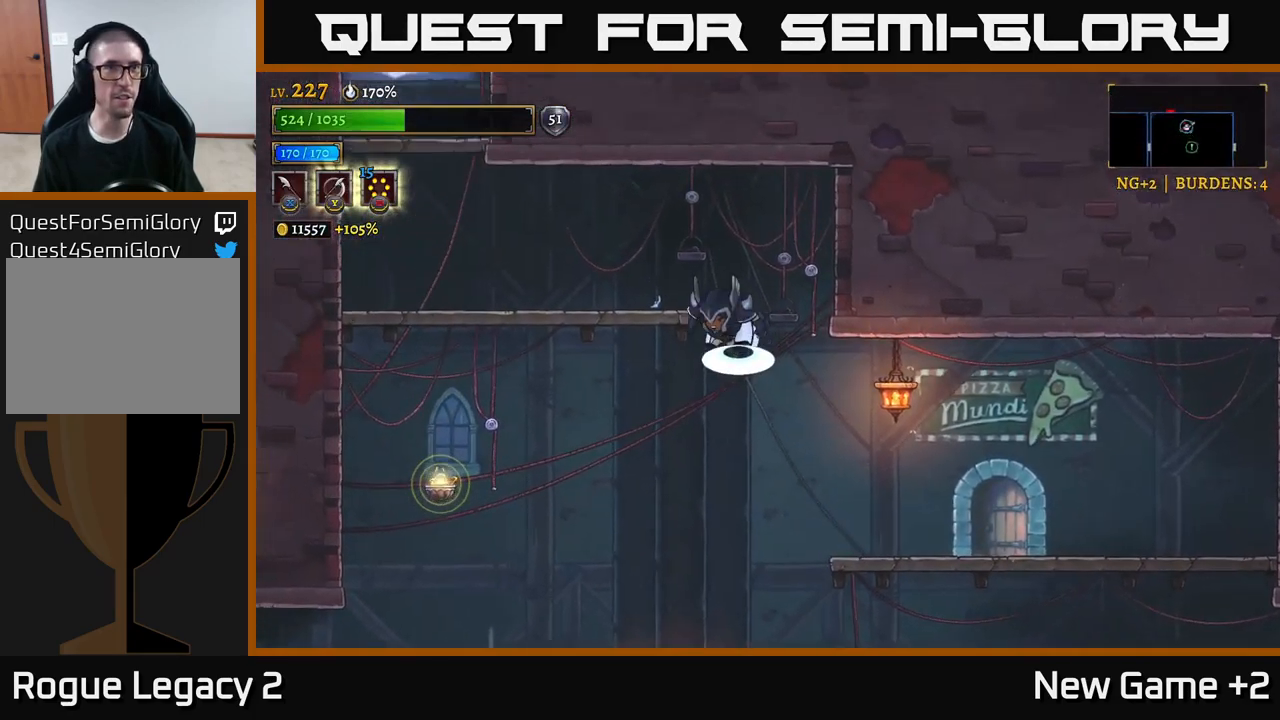
{"buttons": [], "left_stick": "left", "right_stick": "center", "events": [[17, "A", "down"], [267, "A", "up"]]}
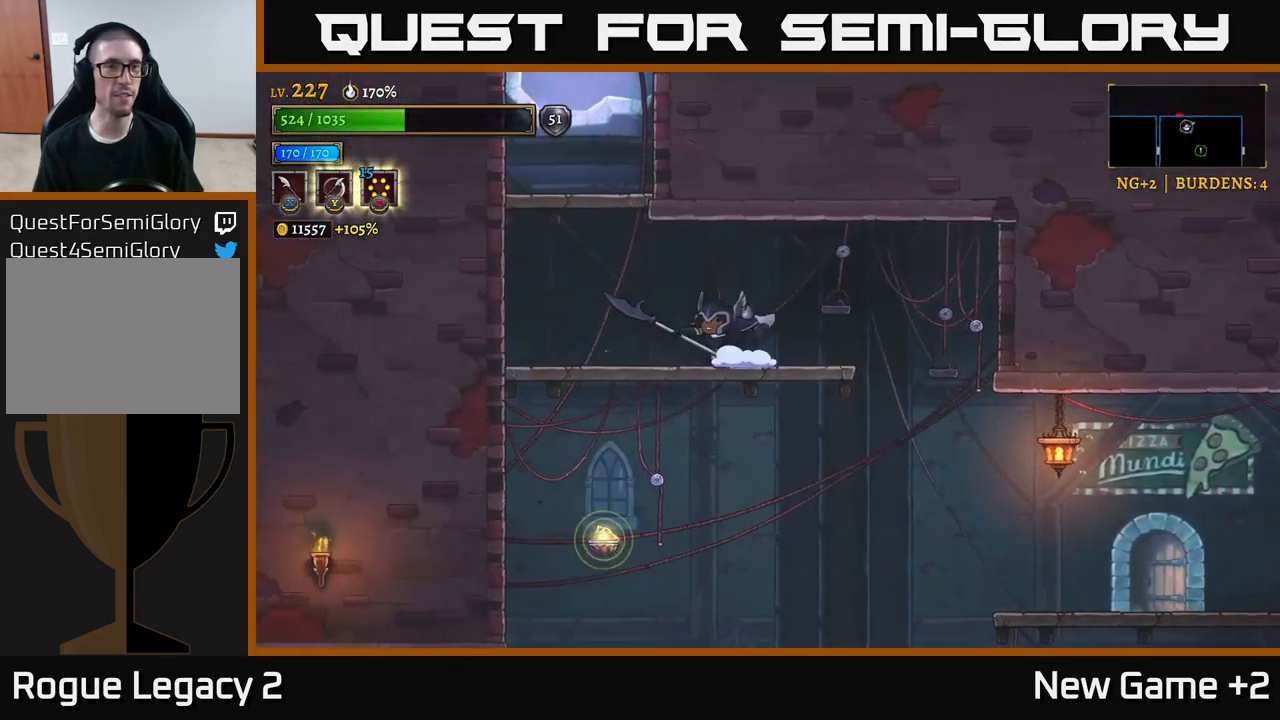
{"buttons": ["A"], "left_stick": "center", "right_stick": "center", "events": [[233, "A", "down"], [483, "left_stick", "center"]]}
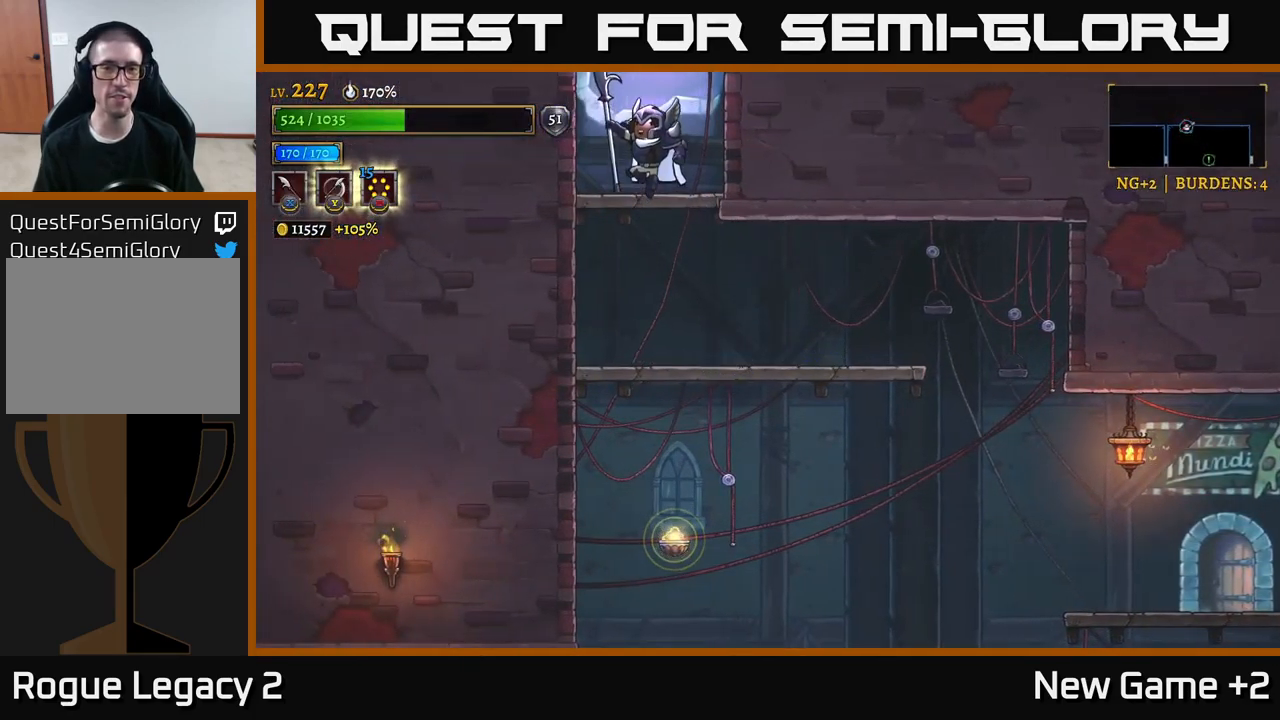
{"buttons": ["A"], "left_stick": "center", "right_stick": "center", "events": [[33, "left_stick", "right"], [67, "A", "up"], [167, "left_stick", "left"], [317, "left_stick", "center"], [383, "A", "down"]]}
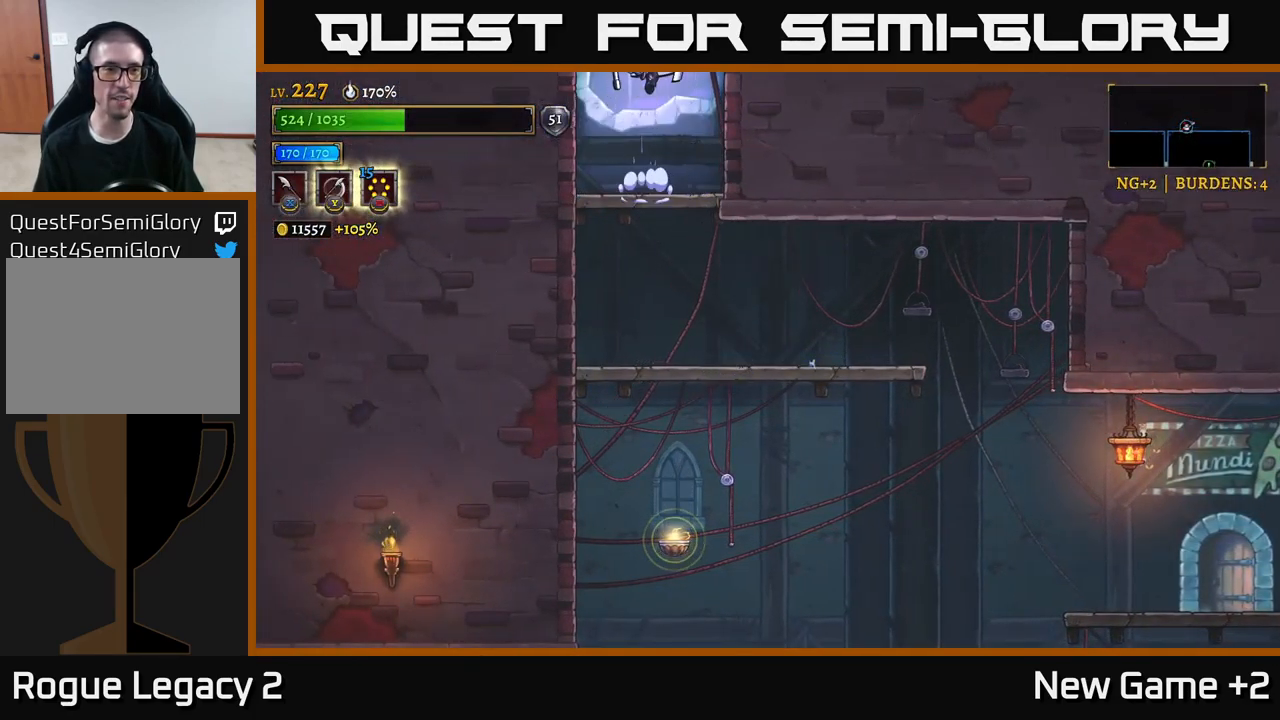
{"buttons": [], "left_stick": "center", "right_stick": "center", "events": [[383, "A", "up"]]}
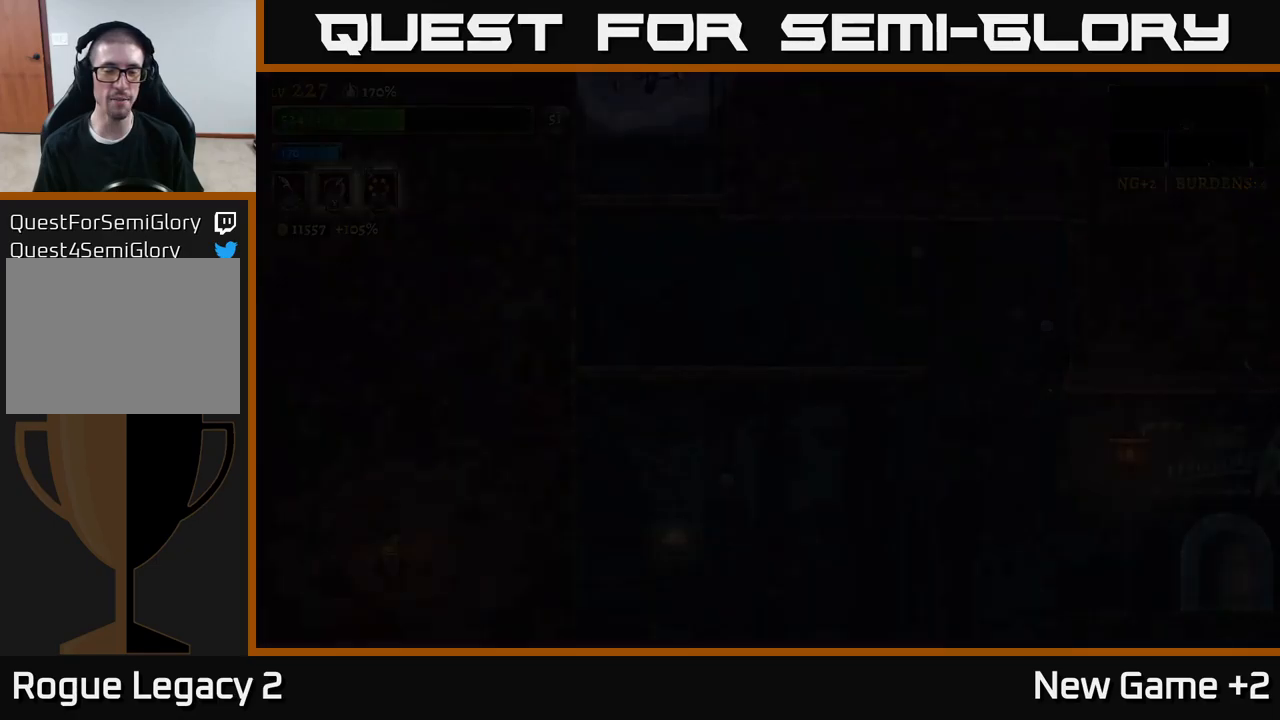
{"buttons": [], "left_stick": "center", "right_stick": "center", "events": []}
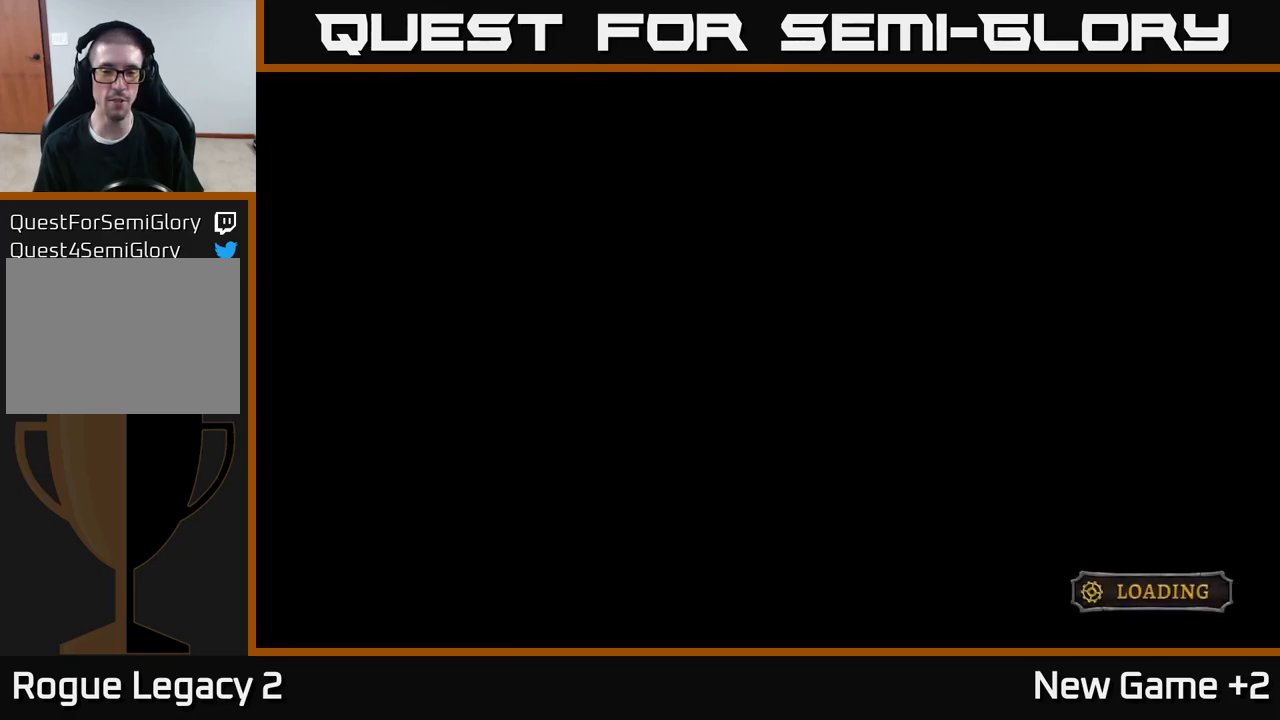
{"buttons": [], "left_stick": "center", "right_stick": "center", "events": []}
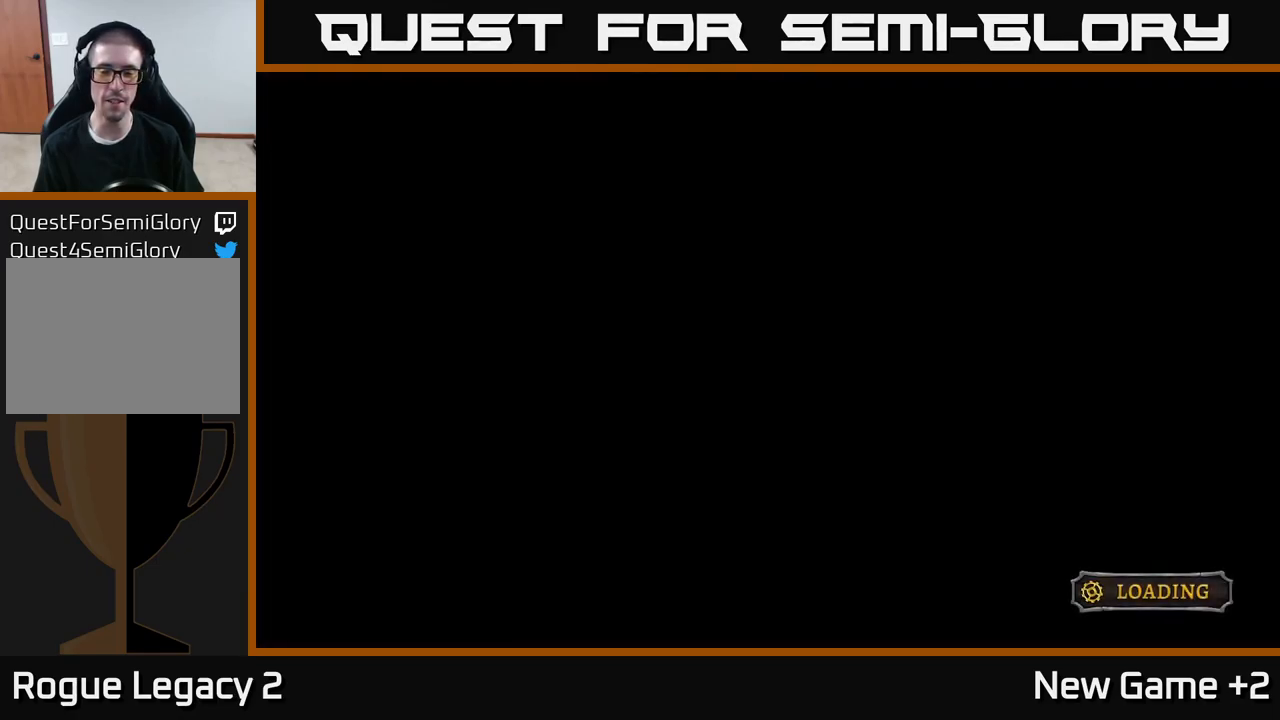
{"buttons": [], "left_stick": "center", "right_stick": "center", "events": []}
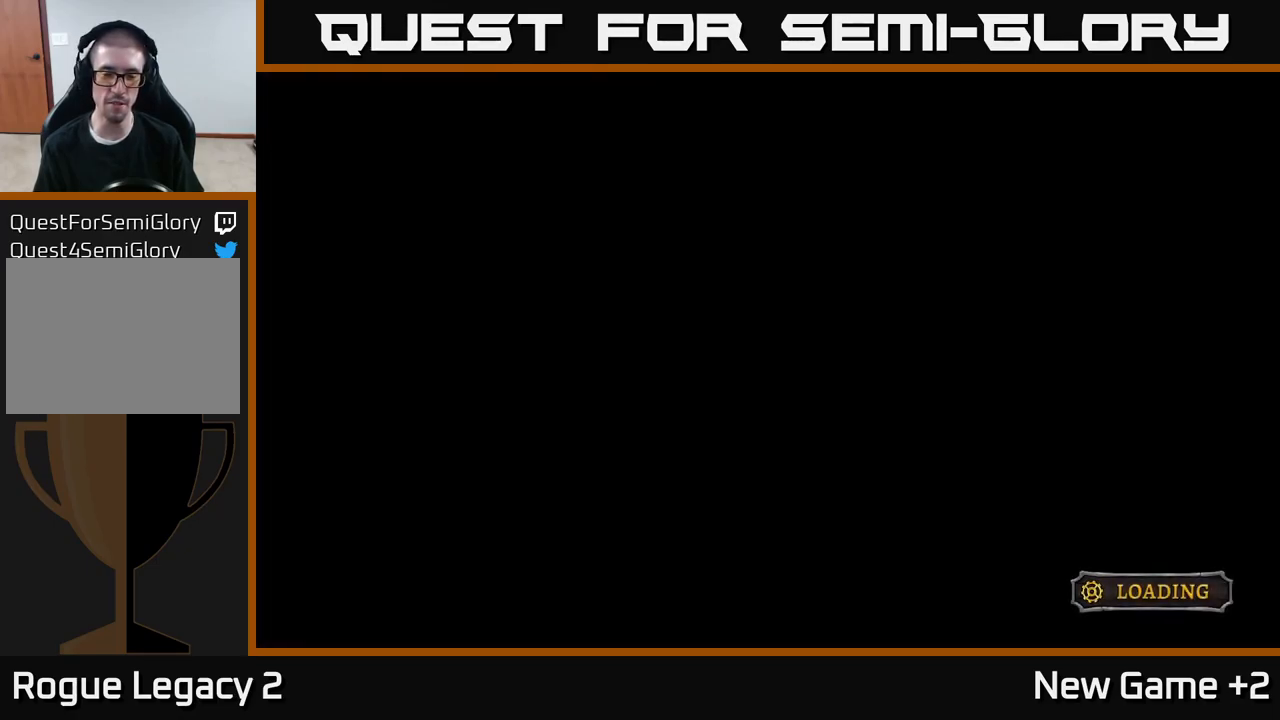
{"buttons": [], "left_stick": "center", "right_stick": "center", "events": []}